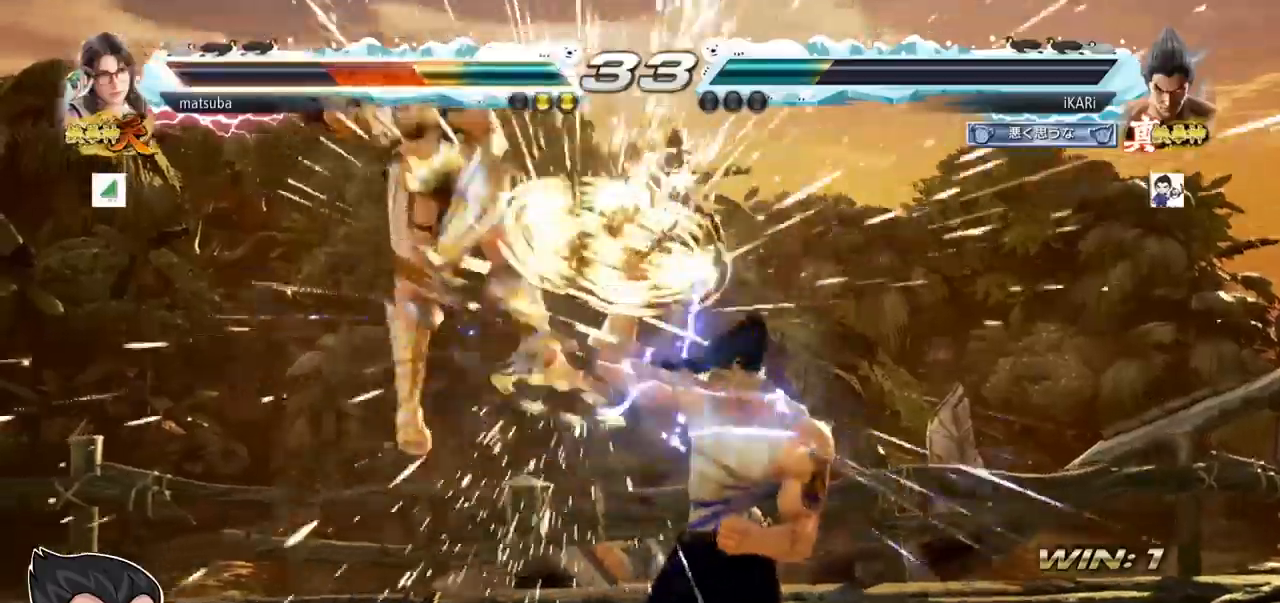
Gameplay with a controller (arcade stick); each line is a JSON object with the inputs held at the frame after it. "events" lists button and stick changes between this image and that frame as [ms after this image, input, new state], when the widget could be followed in between. Not read: L3 R3.
{"buttons": ["TRIANGLE"], "left_stick": "center"}
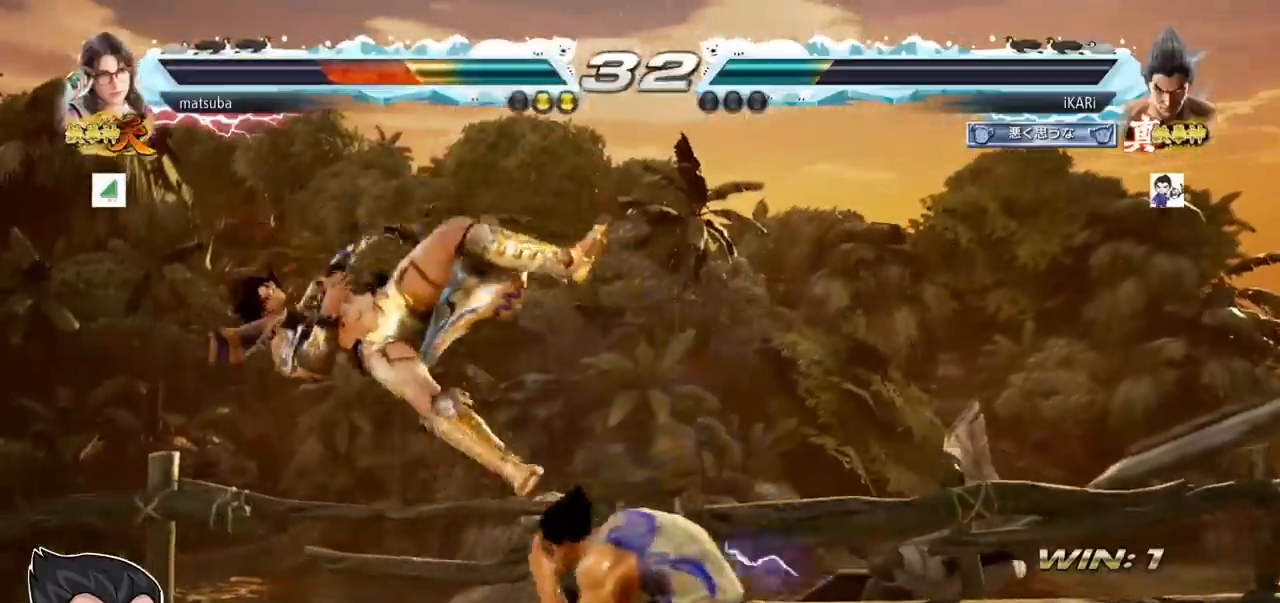
{"buttons": ["TRIANGLE"], "left_stick": "right", "events": [[67, "TRIANGLE", "up"], [267, "left_stick", "right"], [334, "TRIANGLE", "down"], [384, "TRIANGLE", "up"], [417, "TRIANGLE", "down"]]}
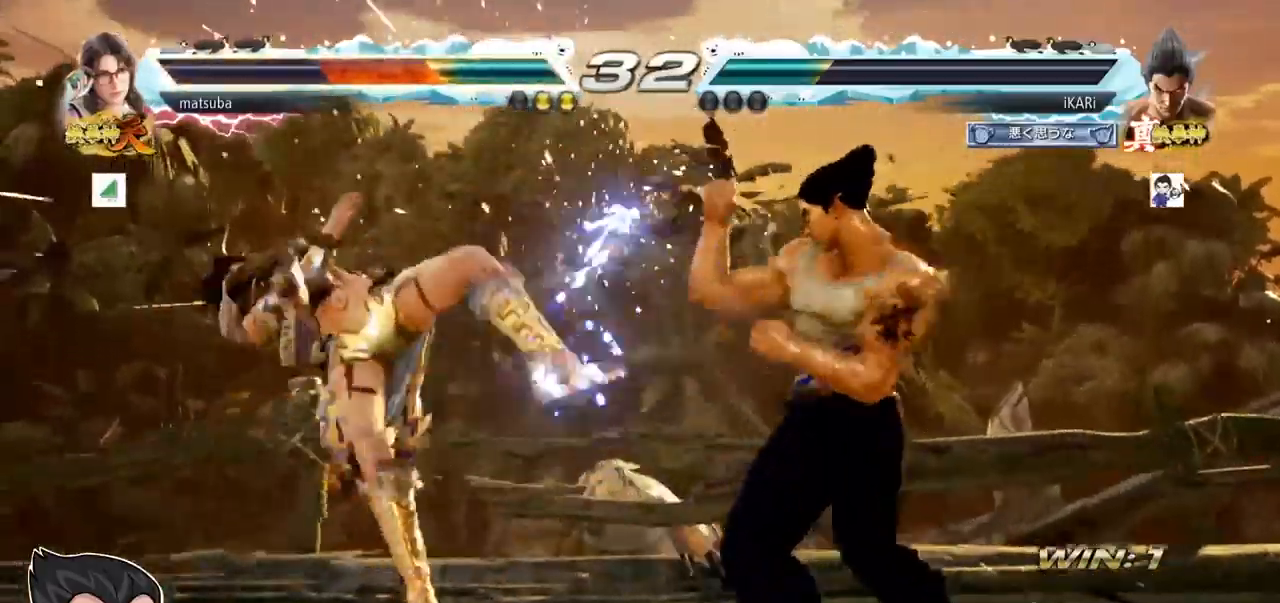
{"buttons": ["TRIANGLE"], "left_stick": "right"}
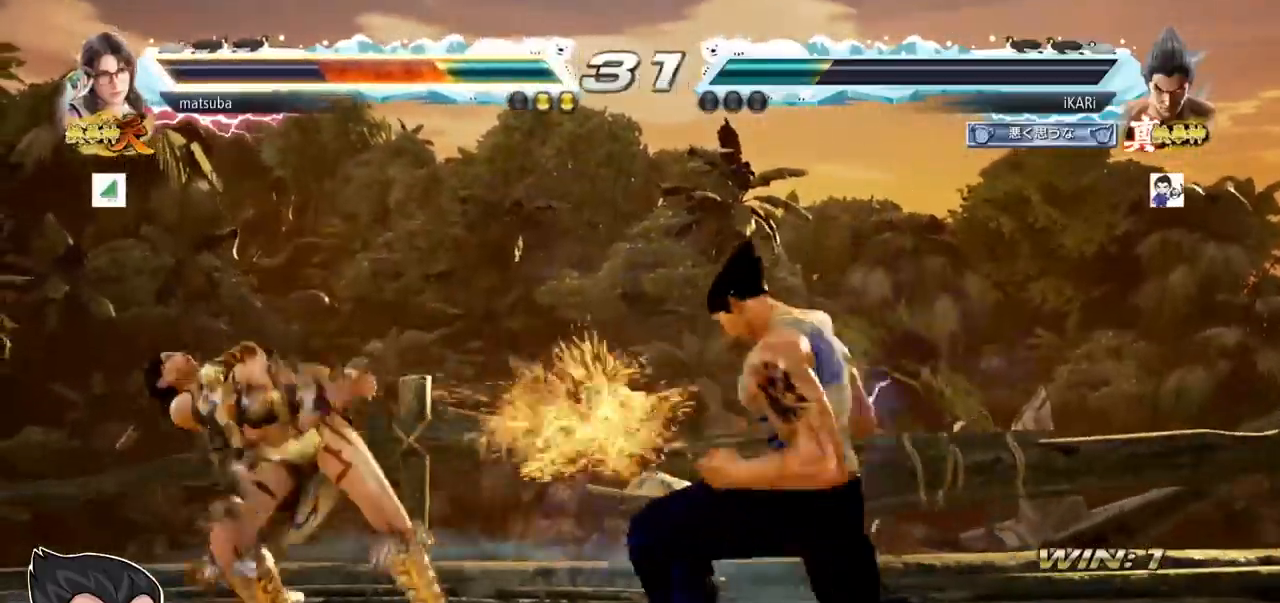
{"buttons": [], "left_stick": "center", "events": [[50, "TRIANGLE", "up"], [84, "TRIANGLE", "down"], [134, "TRIANGLE", "up"], [184, "TRIANGLE", "down"], [234, "TRIANGLE", "up"], [267, "TRIANGLE", "down"], [317, "TRIANGLE", "up"], [367, "TRIANGLE", "down"], [434, "left_stick", "center"], [501, "TRIANGLE", "up"]]}